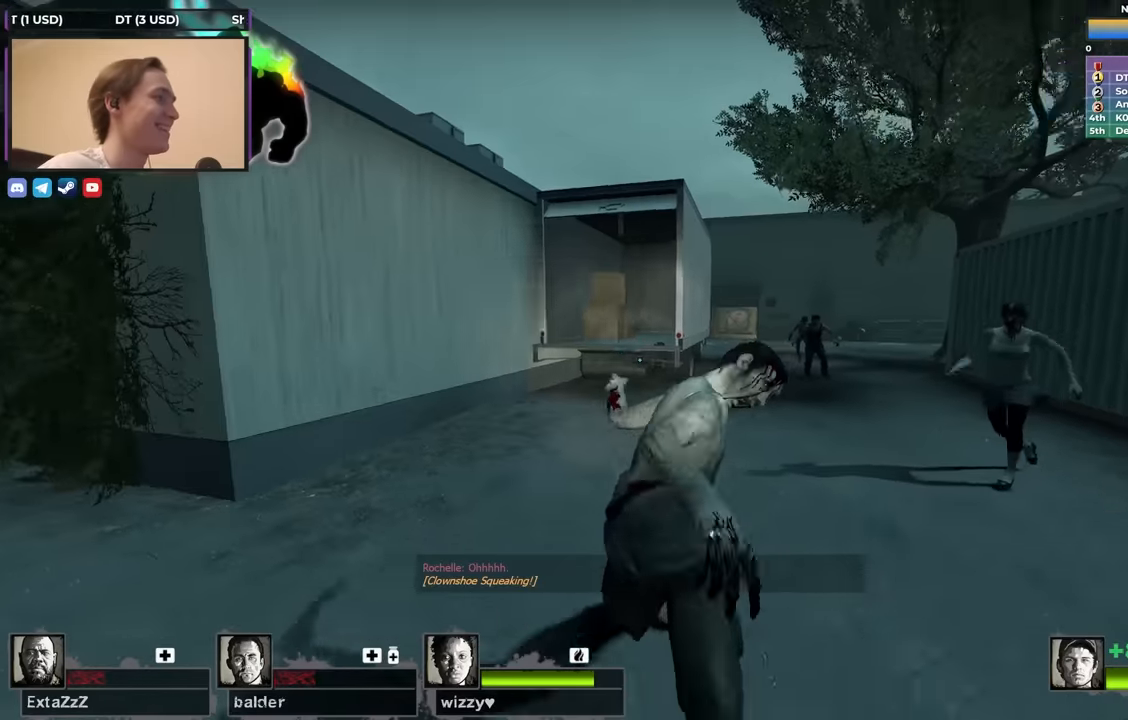
Gameplay with keyboard; each line is a JSON object with the keys held at the frame after it. "events" lists presses ("down") and releases ("up") of "1", "2", "3", "4", "a", "alt", "ctrl", "d", "e", "f", "q", "r", "s", "shift", "space", "tab" and "w" between this image and that frame as [ms after this image, input, new state], when the widget could be followed in between. No other keys are recorded. Mouse input is not recorded.
{"keys": ["ctrl"], "events": [[450, "s", "up"], [500, "ctrl", "down"]]}
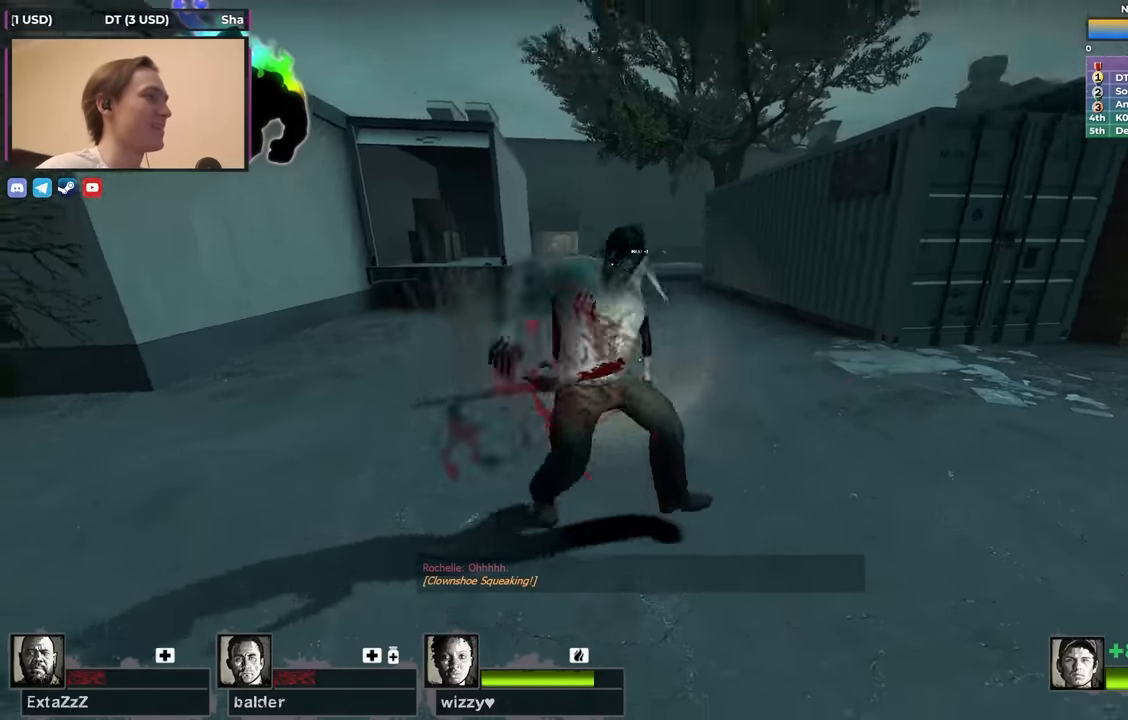
{"keys": ["ctrl", "w"], "events": [[100, "w", "down"]]}
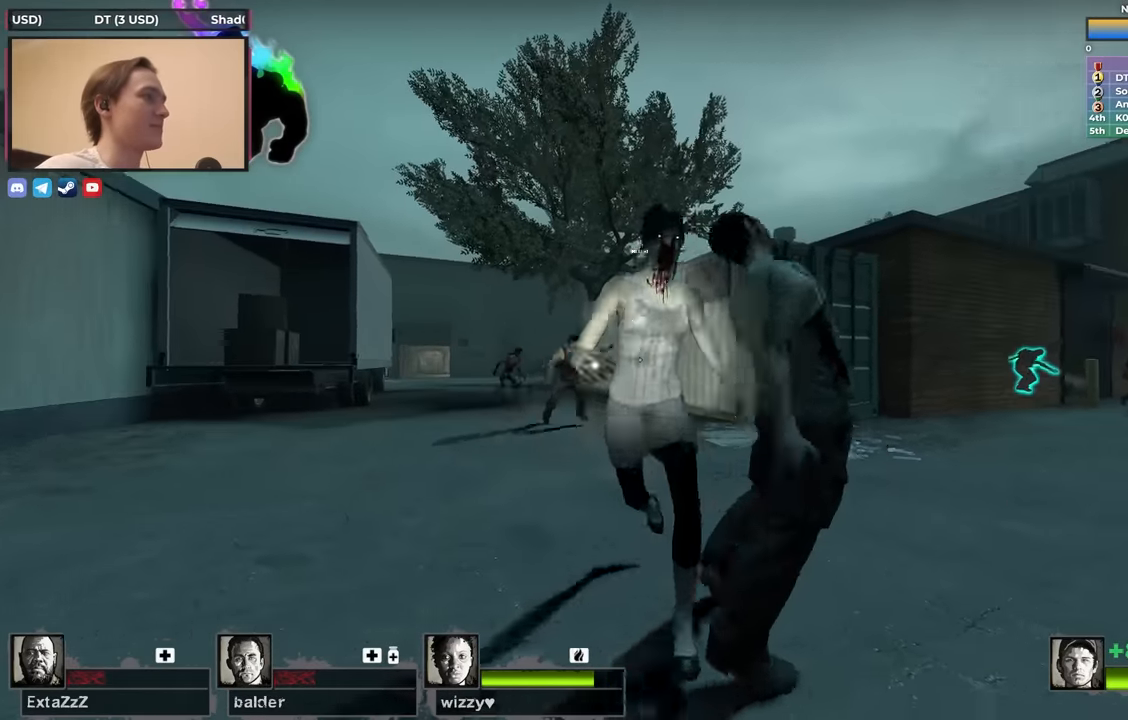
{"keys": ["ctrl", "w"], "events": []}
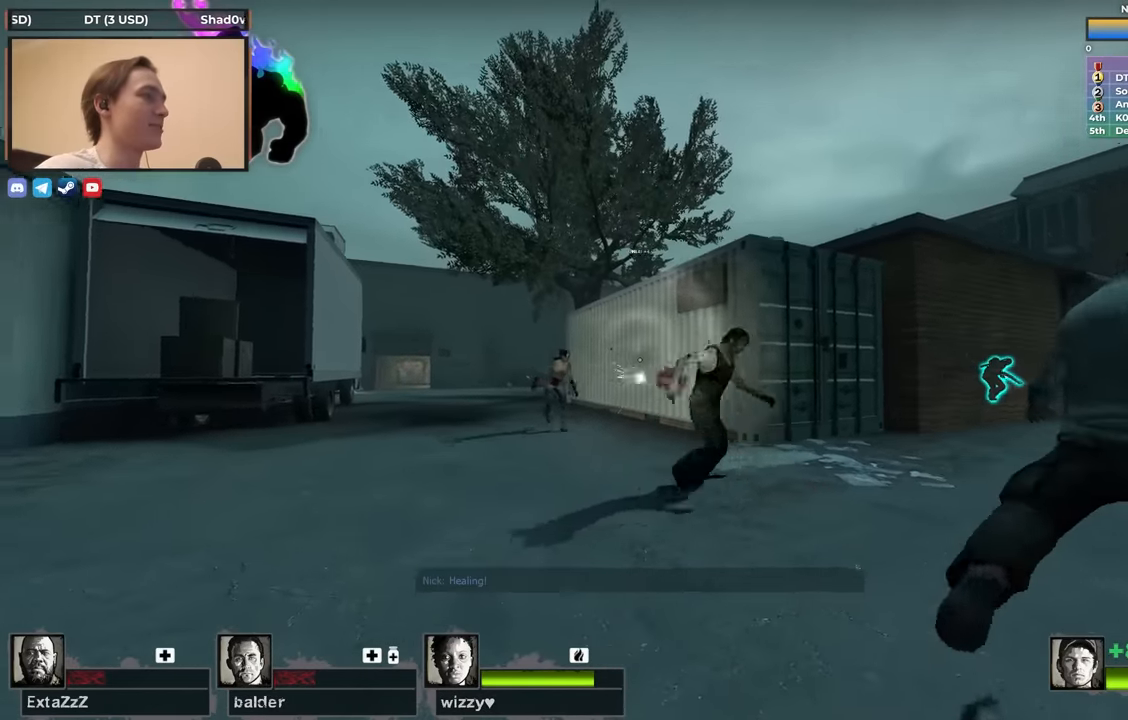
{"keys": ["ctrl"], "events": [[500, "w", "up"]]}
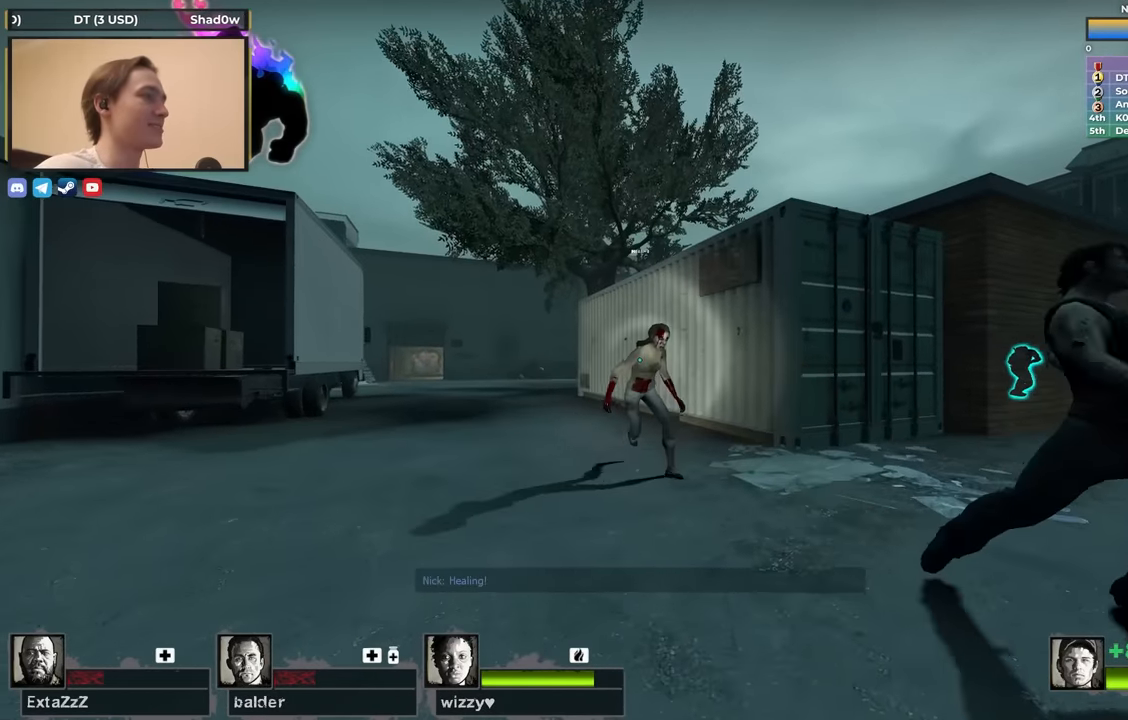
{"keys": ["s"], "events": [[50, "a", "down"], [83, "ctrl", "up"], [133, "a", "up"], [233, "s", "down"]]}
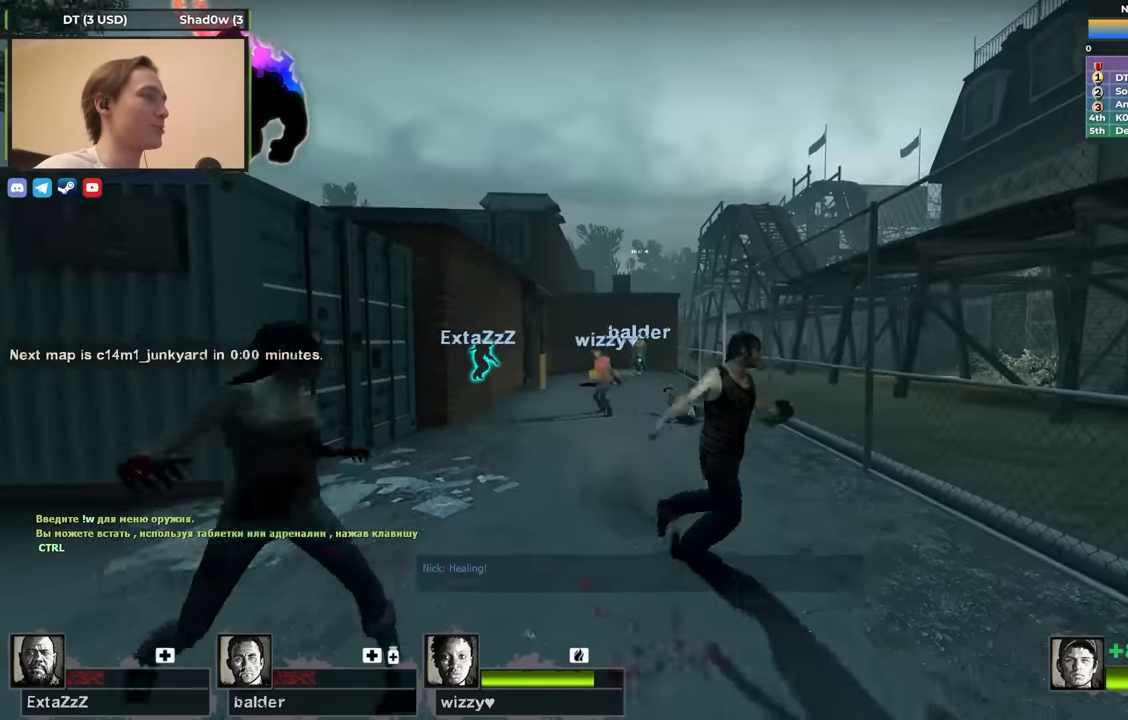
{"keys": ["w"], "events": [[300, "s", "up"], [433, "w", "down"]]}
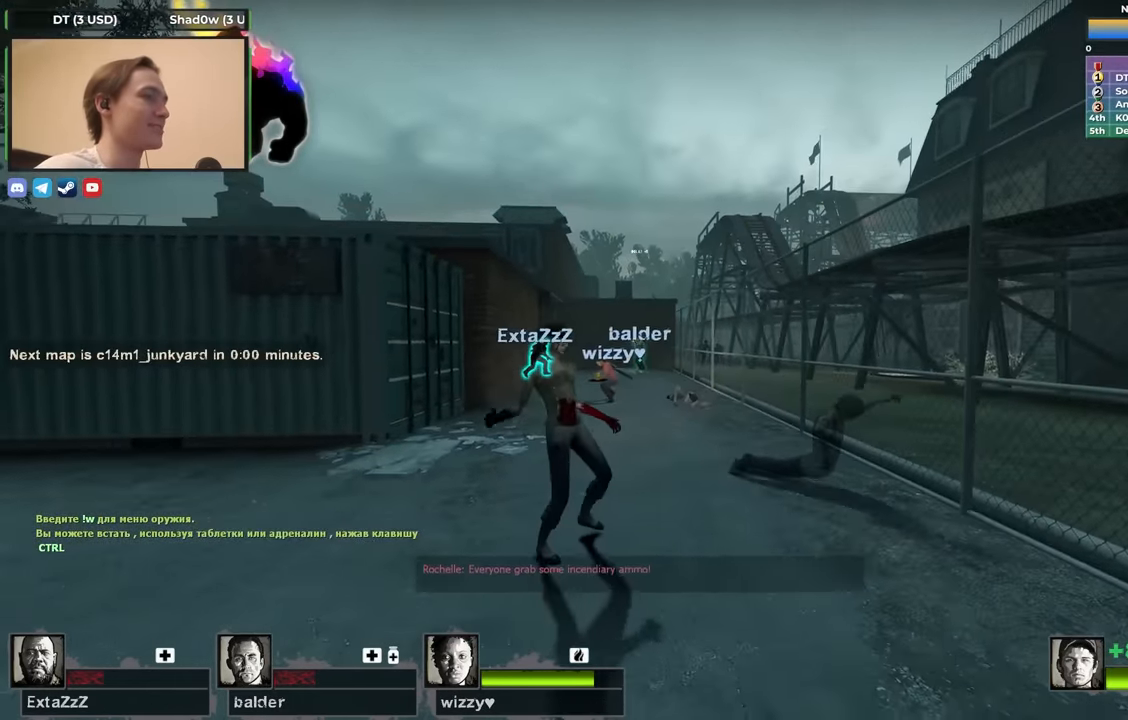
{"keys": ["ctrl"], "events": [[133, "w", "up"], [216, "ctrl", "down"]]}
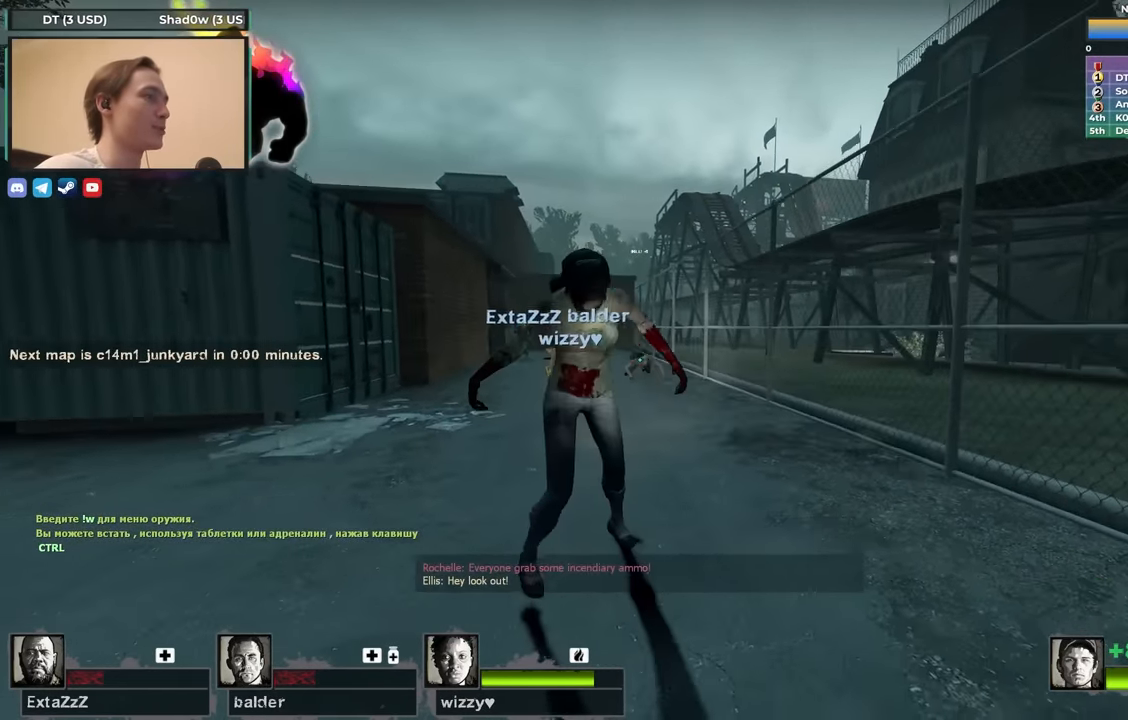
{"keys": [], "events": [[233, "ctrl", "up"]]}
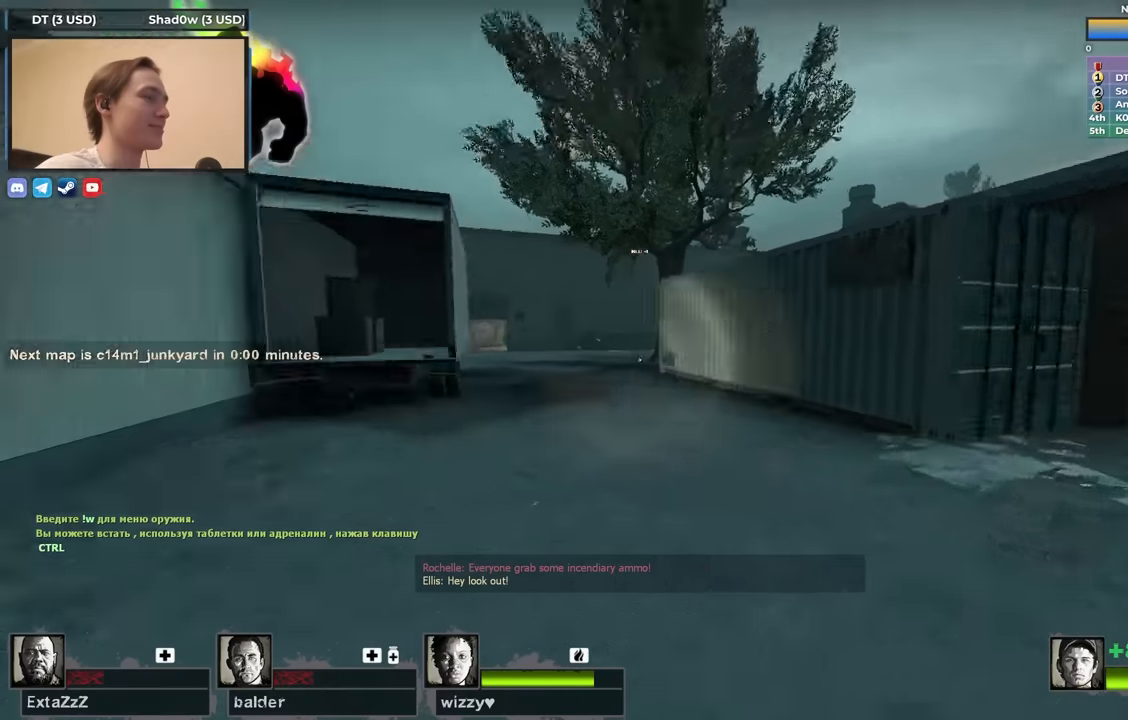
{"keys": [], "events": []}
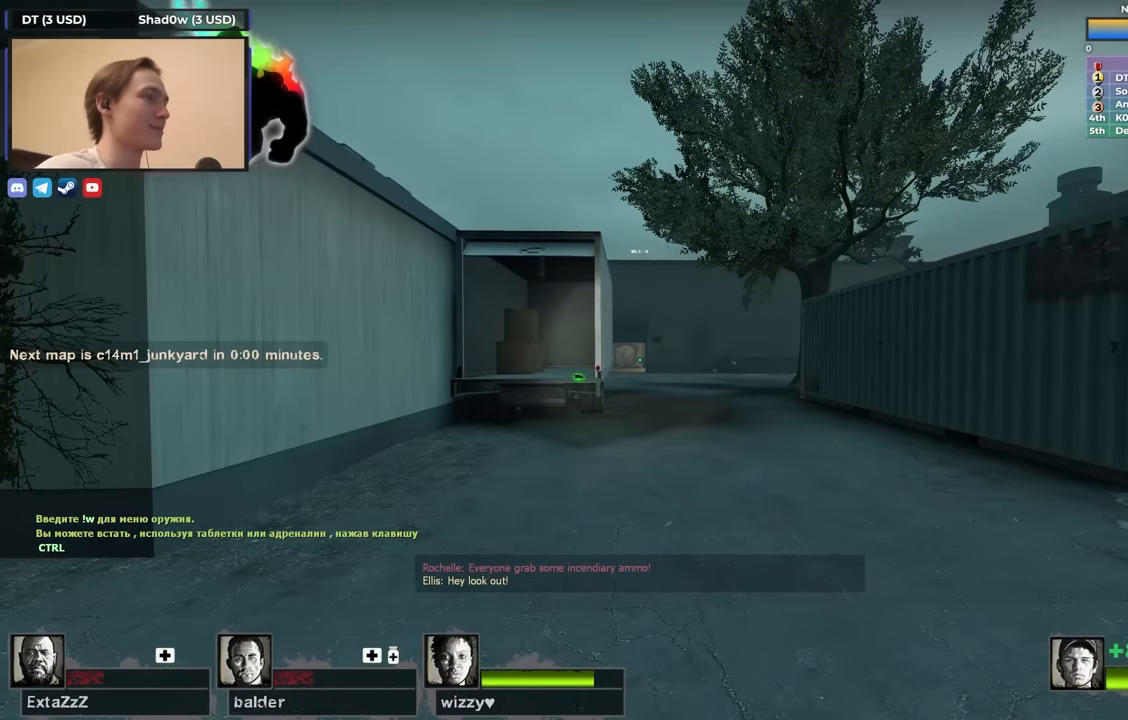
{"keys": [], "events": []}
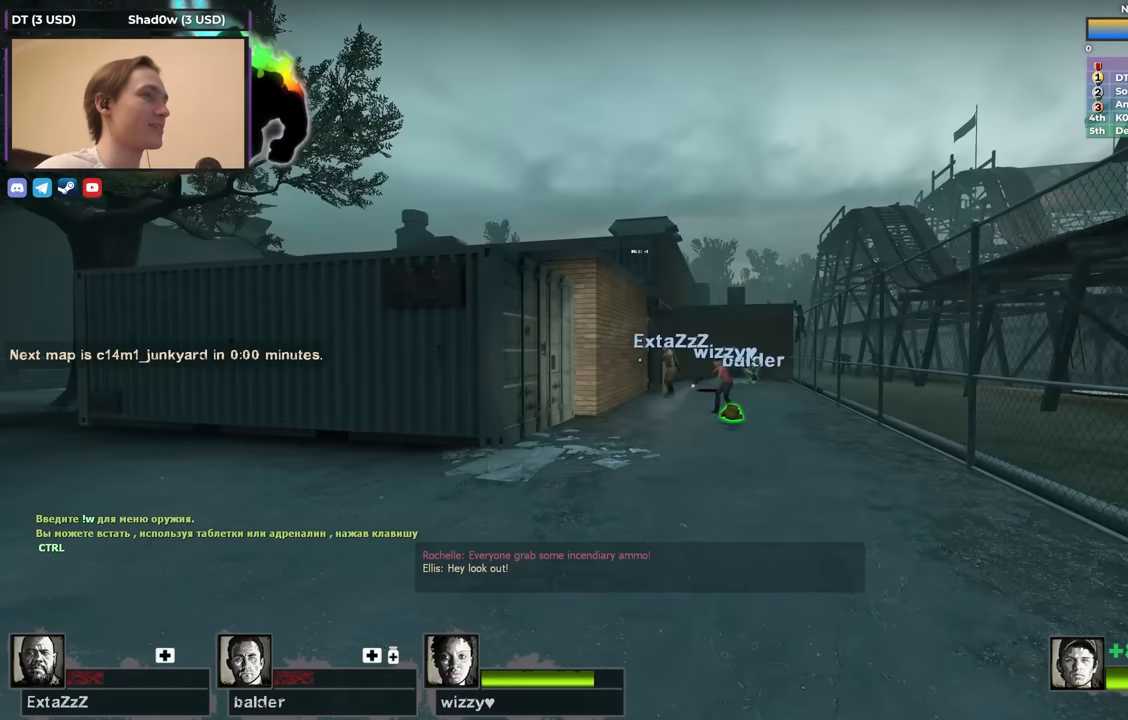
{"keys": [], "events": []}
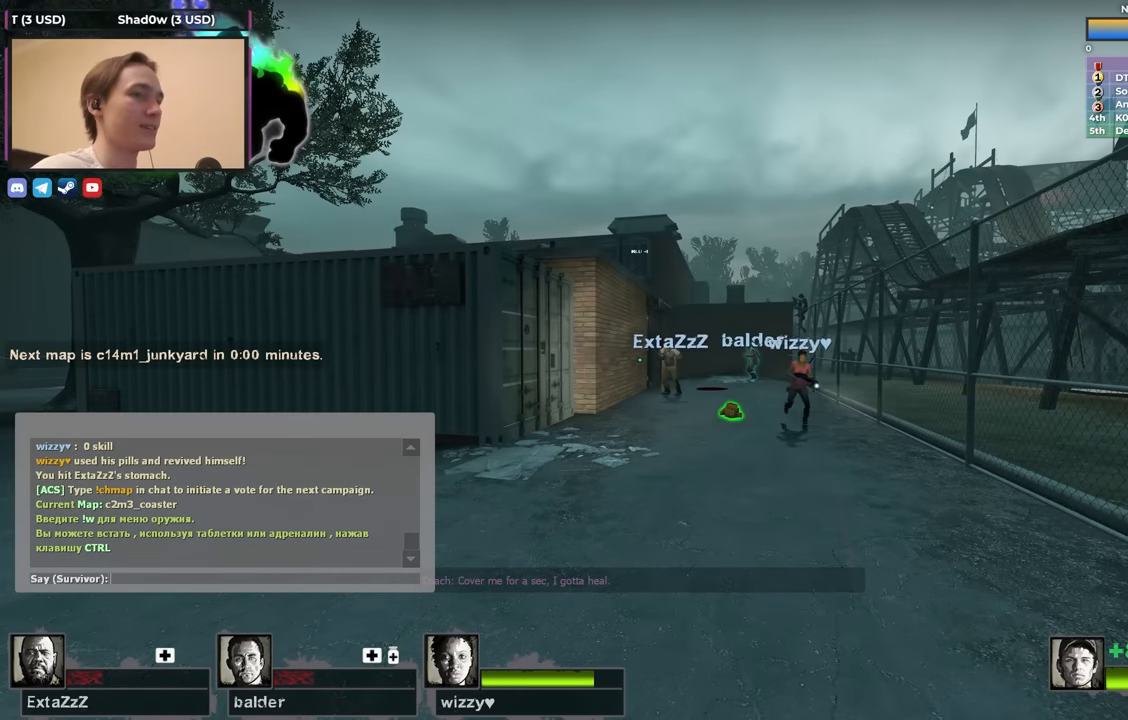
{"keys": [], "events": []}
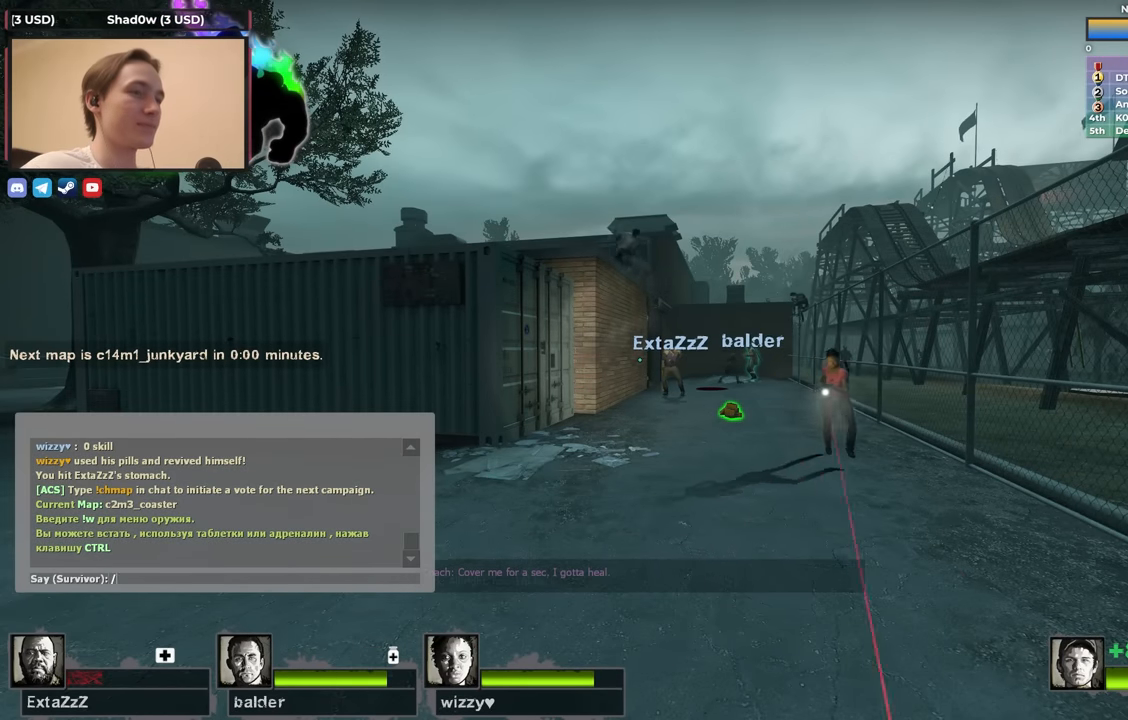
{"keys": [], "events": [[67, "w", "down"], [167, "w", "up"]]}
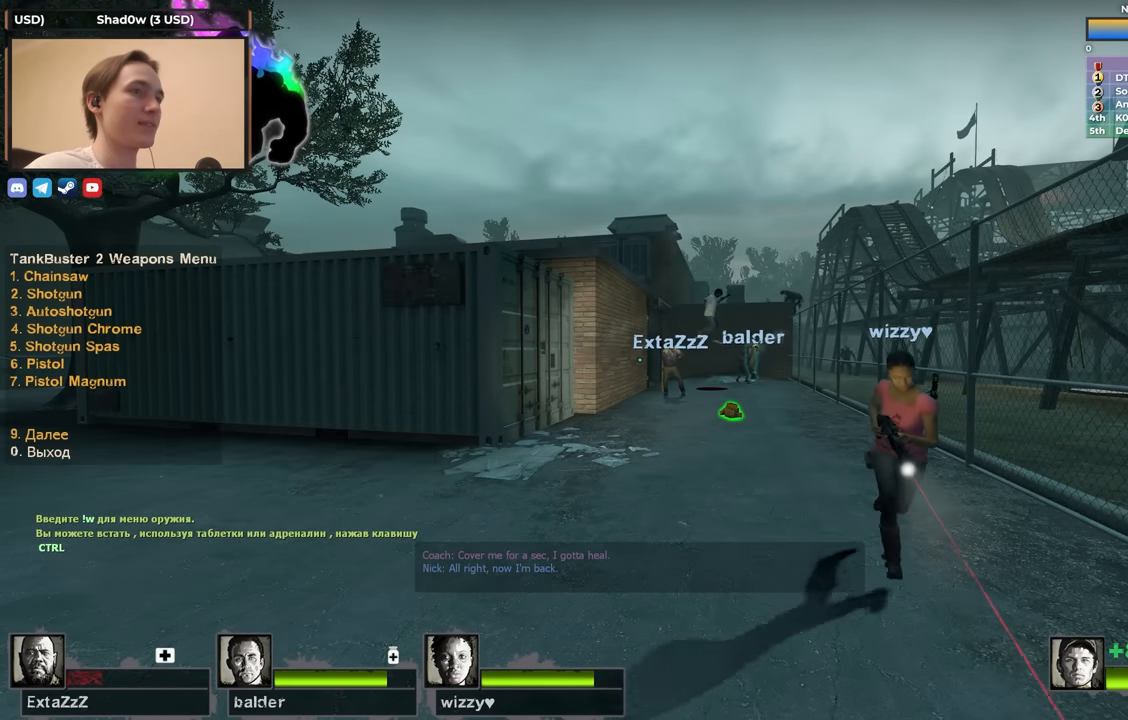
{"keys": [], "events": []}
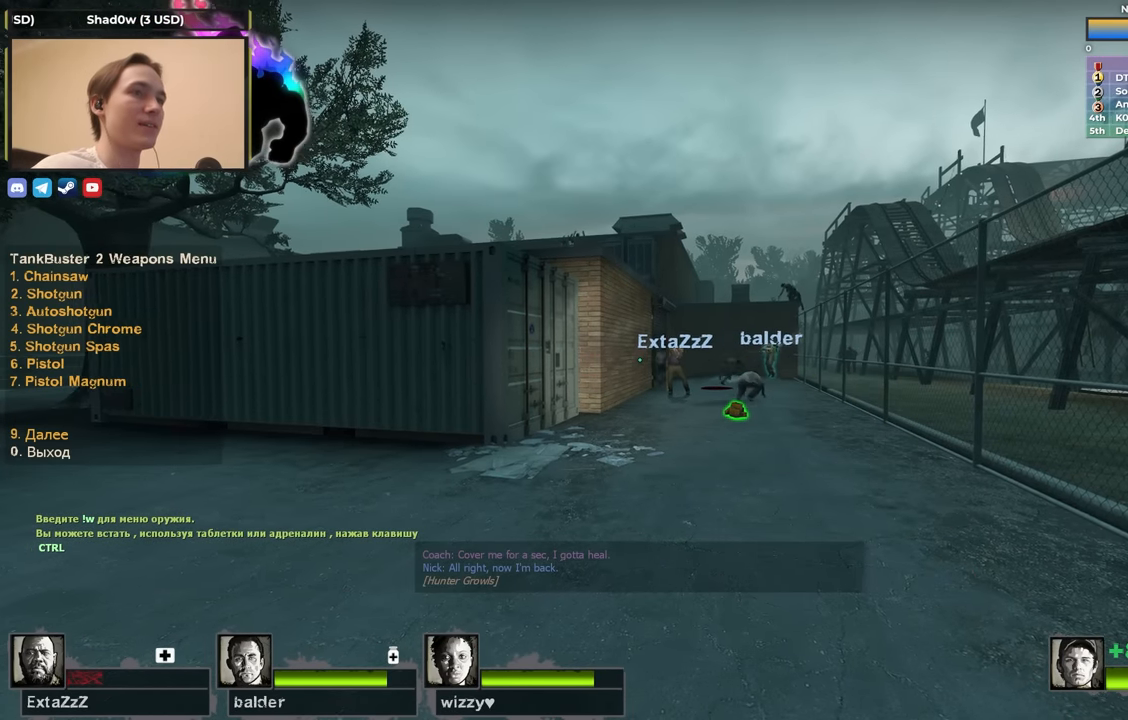
{"keys": [], "events": []}
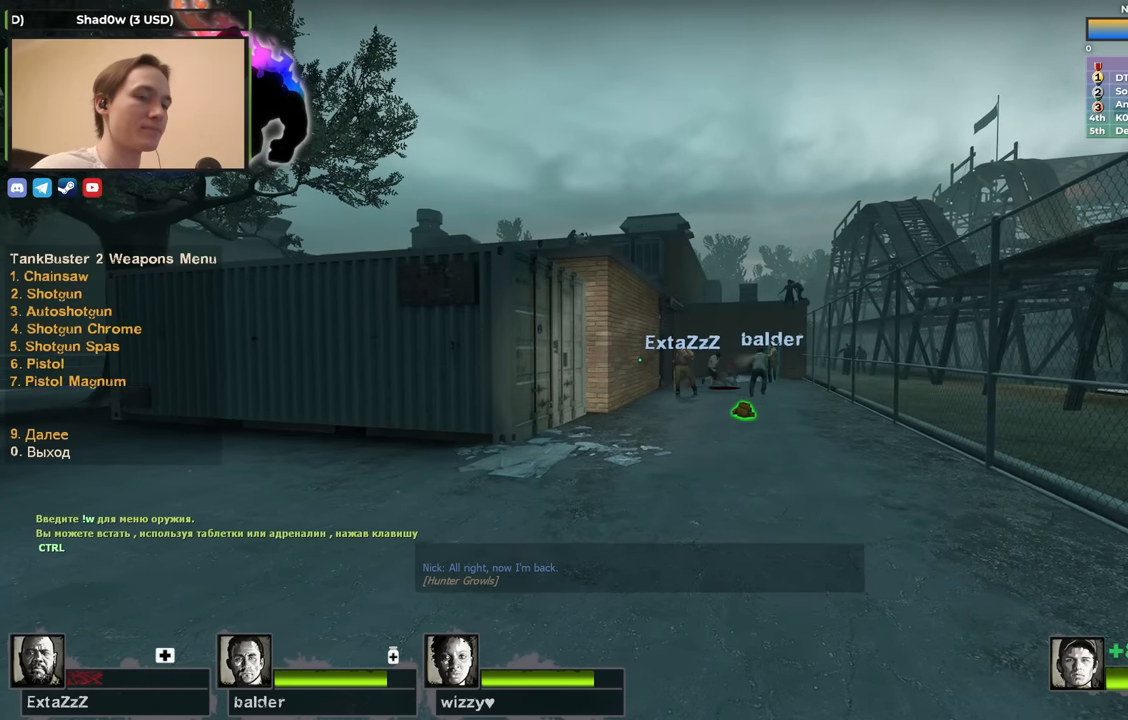
{"keys": [], "events": []}
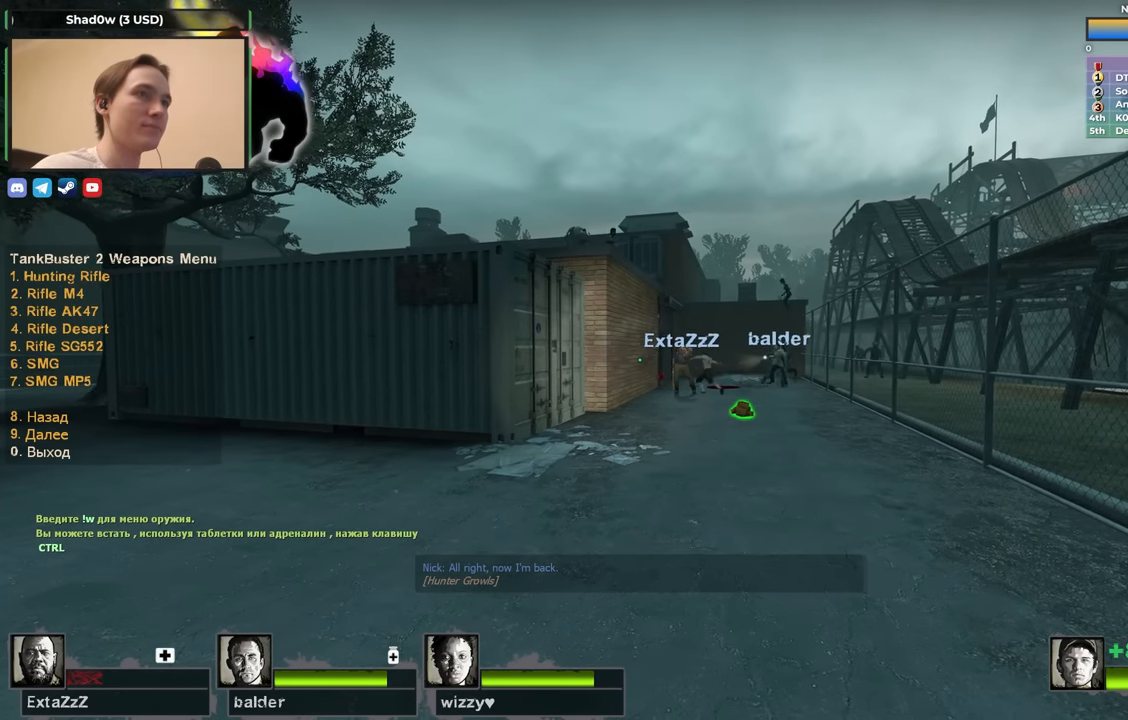
{"keys": [], "events": []}
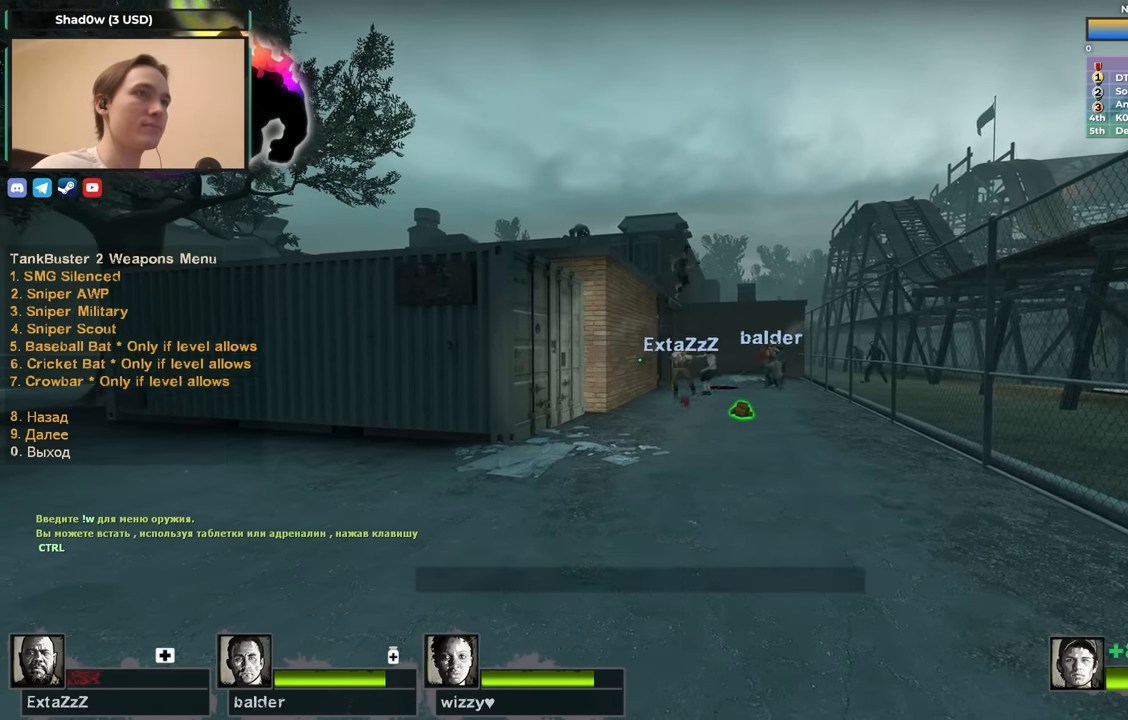
{"keys": [], "events": []}
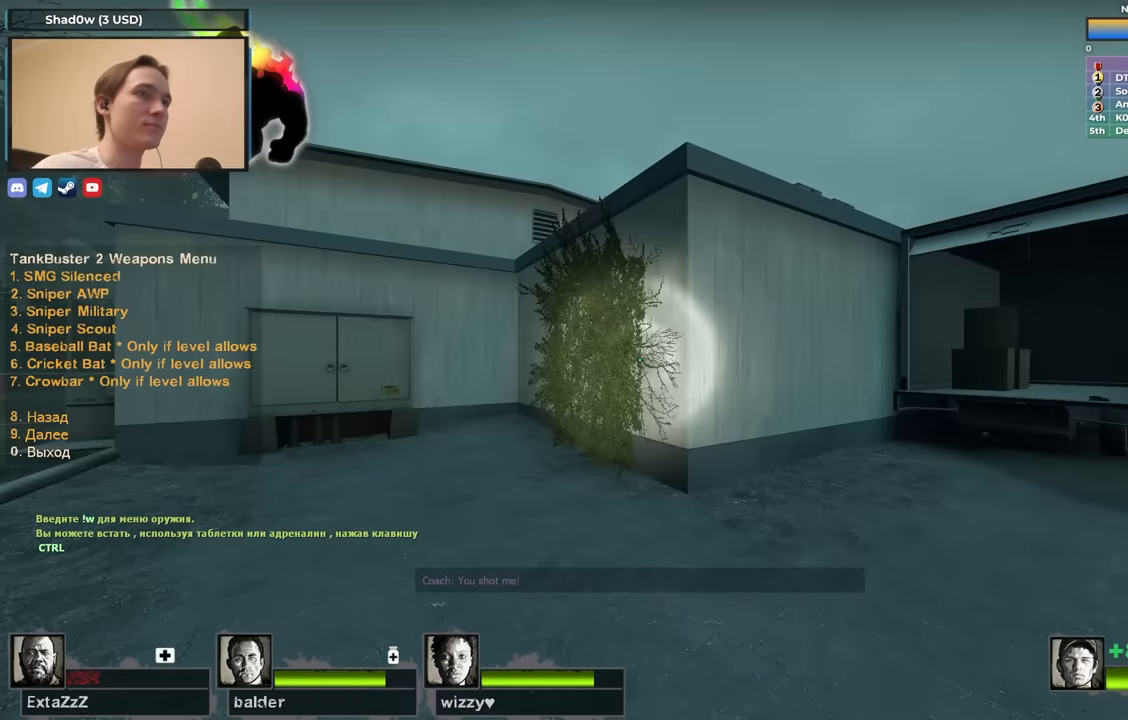
{"keys": [], "events": []}
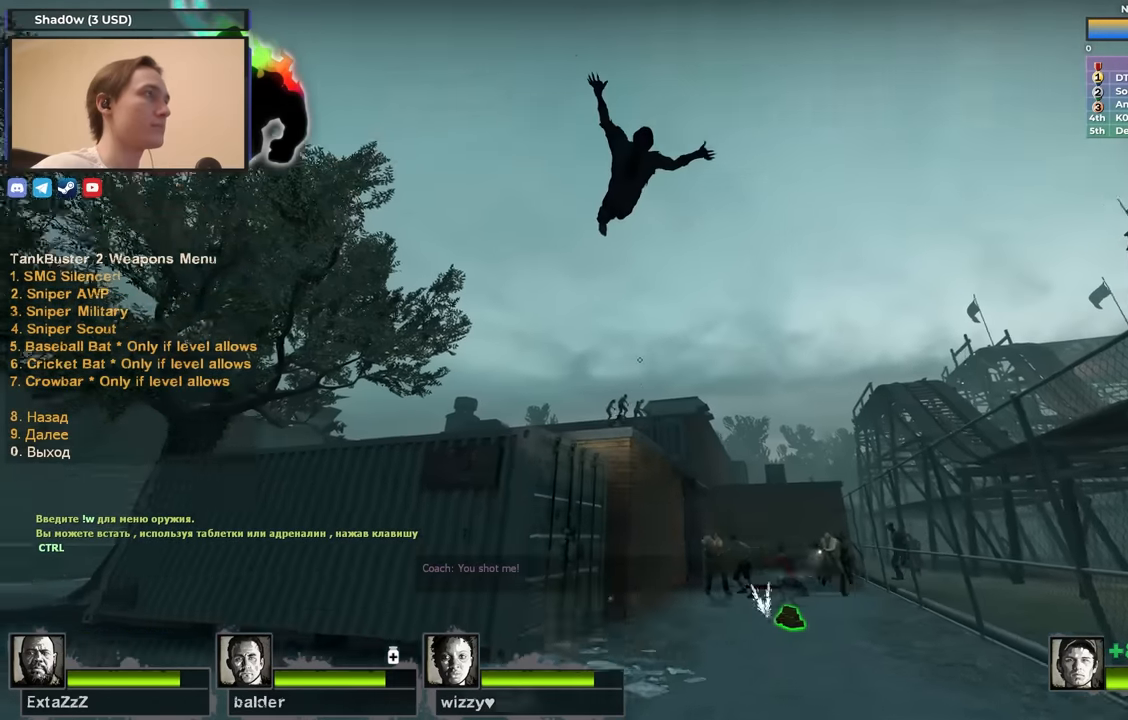
{"keys": ["s"], "events": [[50, "s", "down"]]}
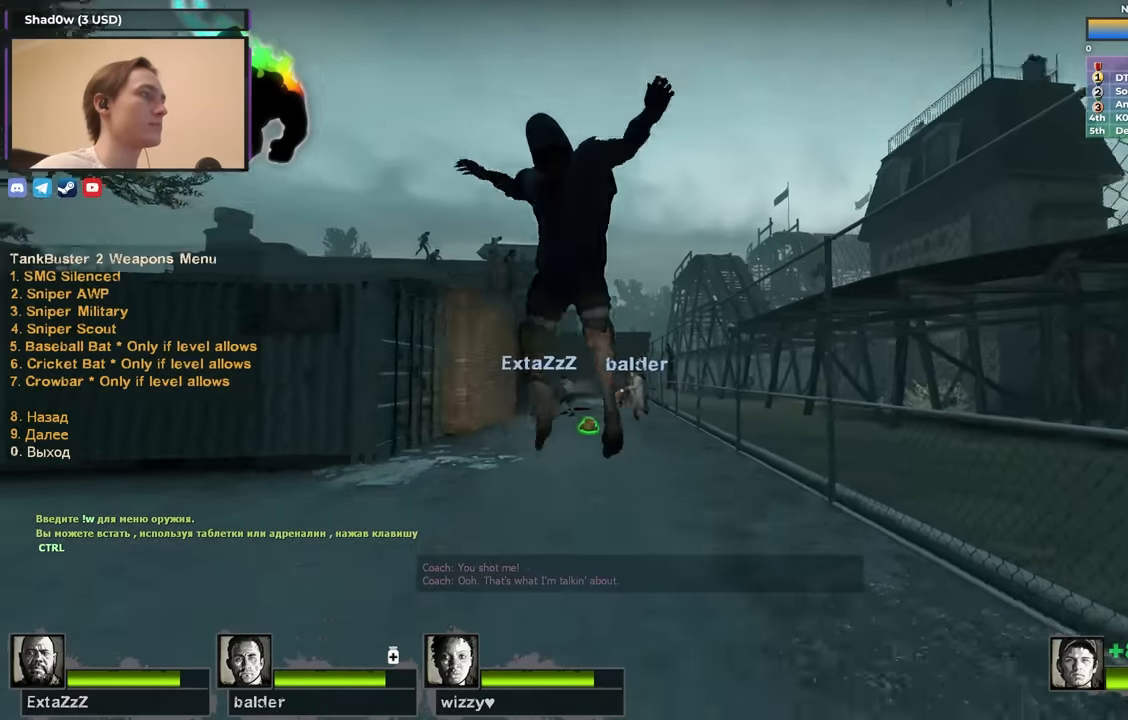
{"keys": ["ctrl"], "events": [[17, "s", "up"], [250, "ctrl", "down"]]}
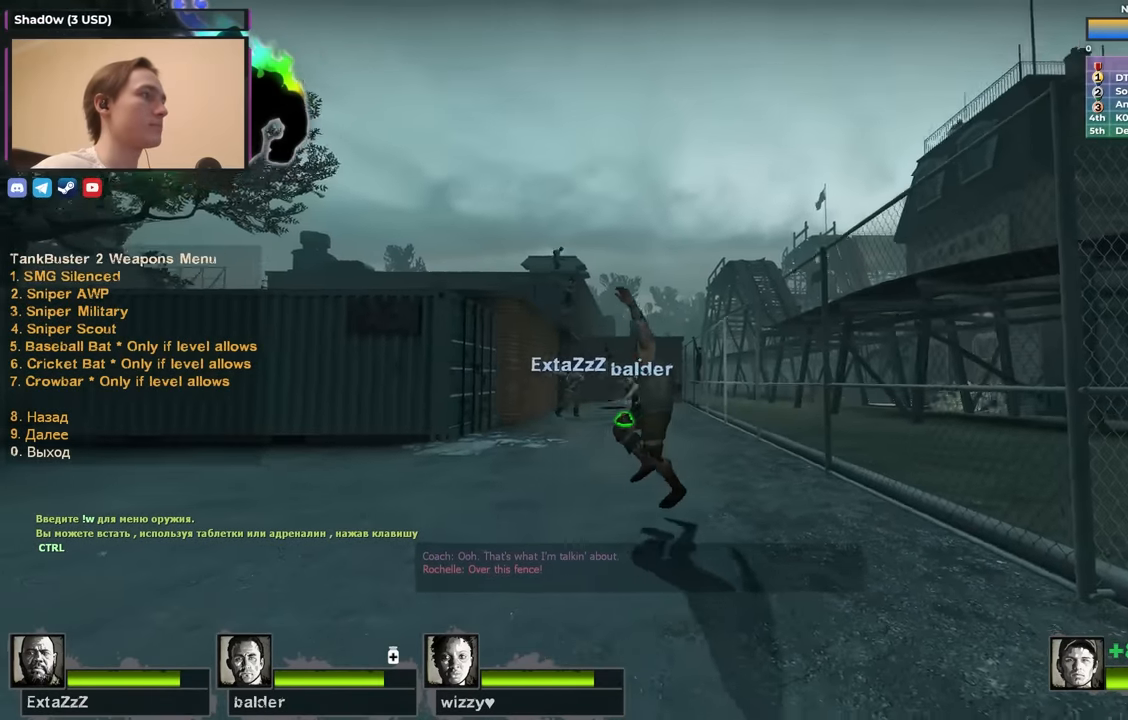
{"keys": ["ctrl"], "events": []}
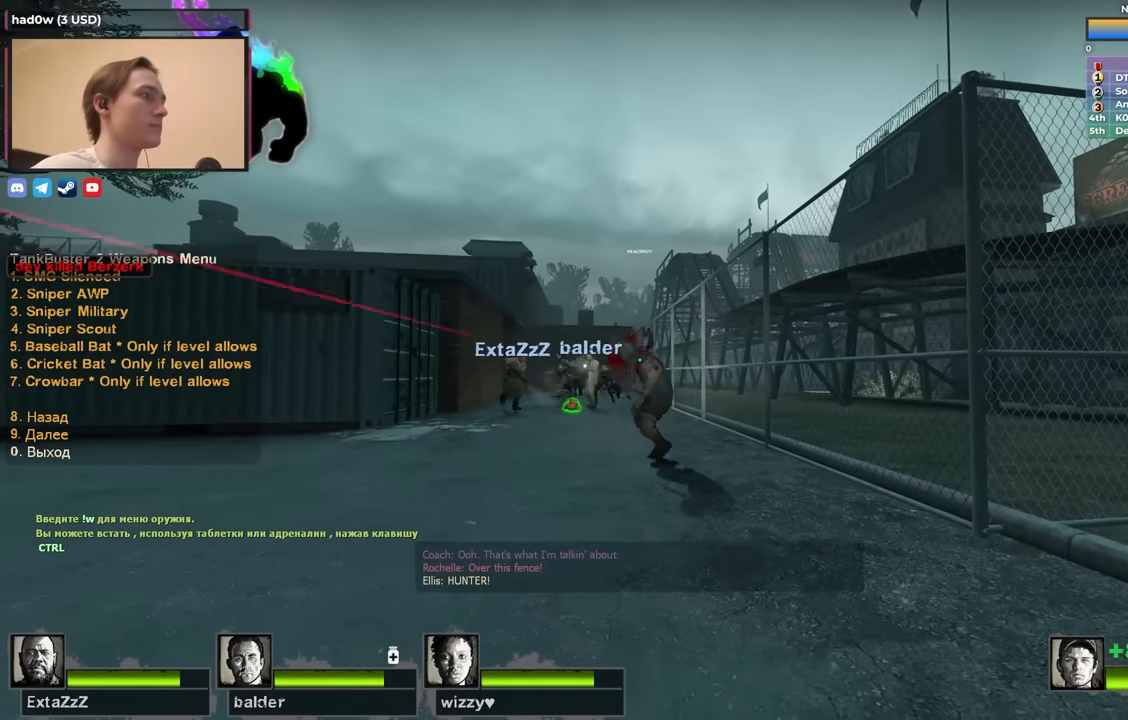
{"keys": [], "events": [[283, "ctrl", "up"]]}
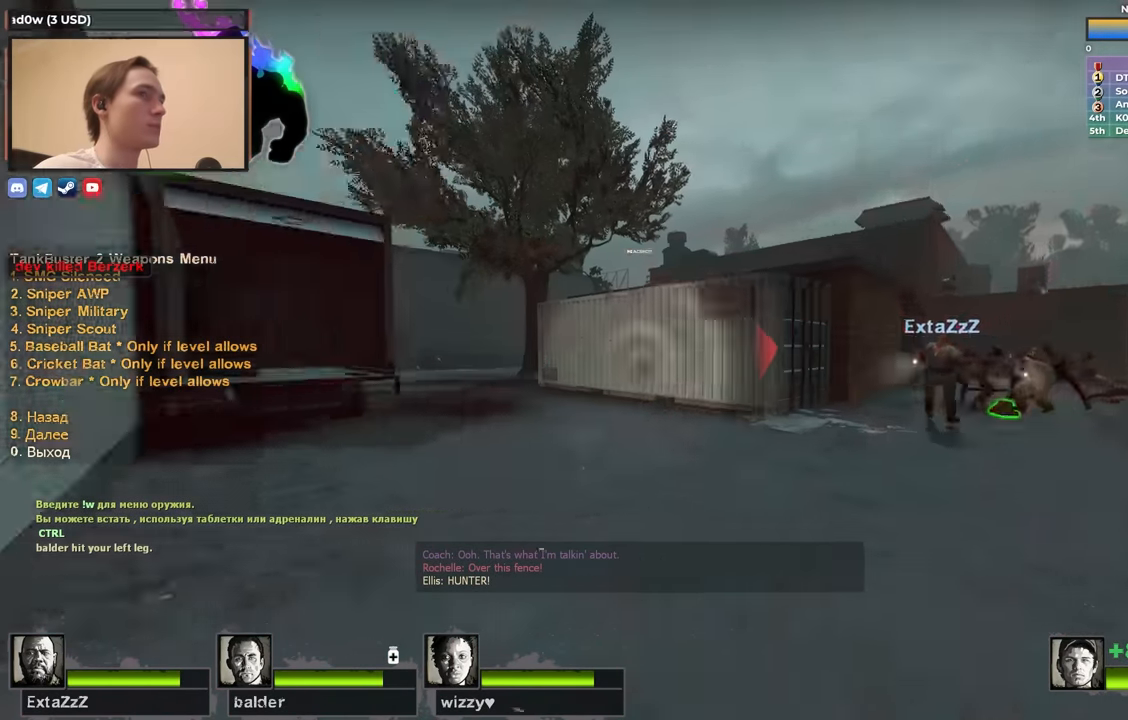
{"keys": [], "events": [[200, "3", "down"], [300, "3", "up"]]}
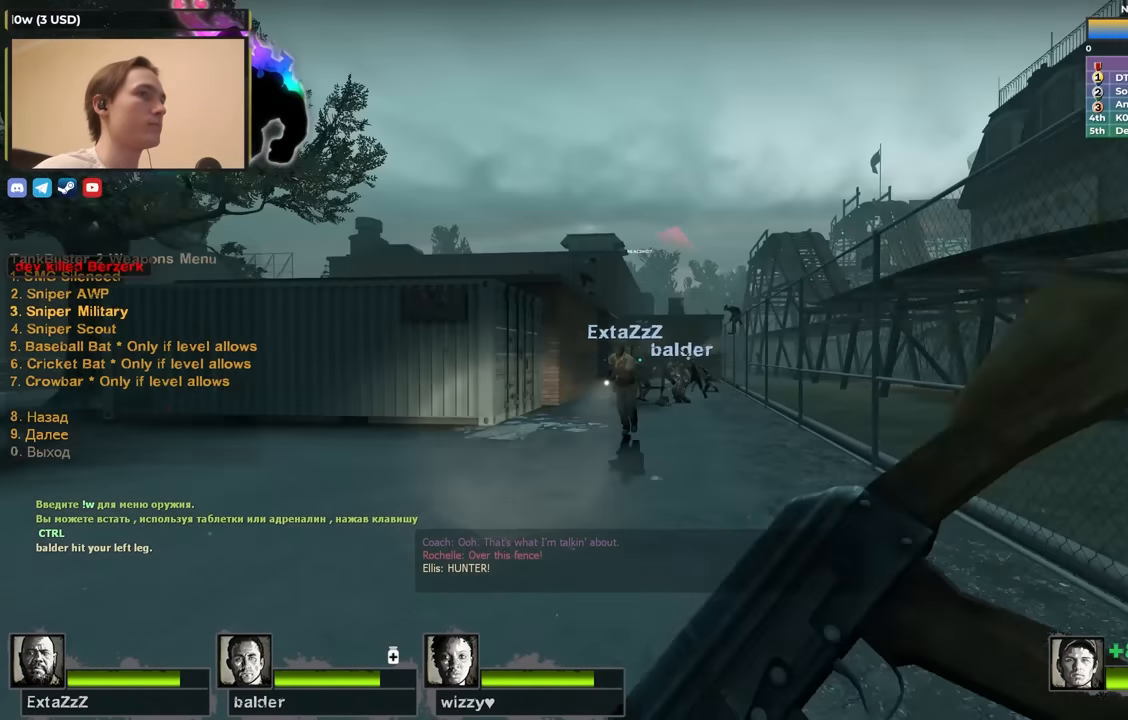
{"keys": [], "events": []}
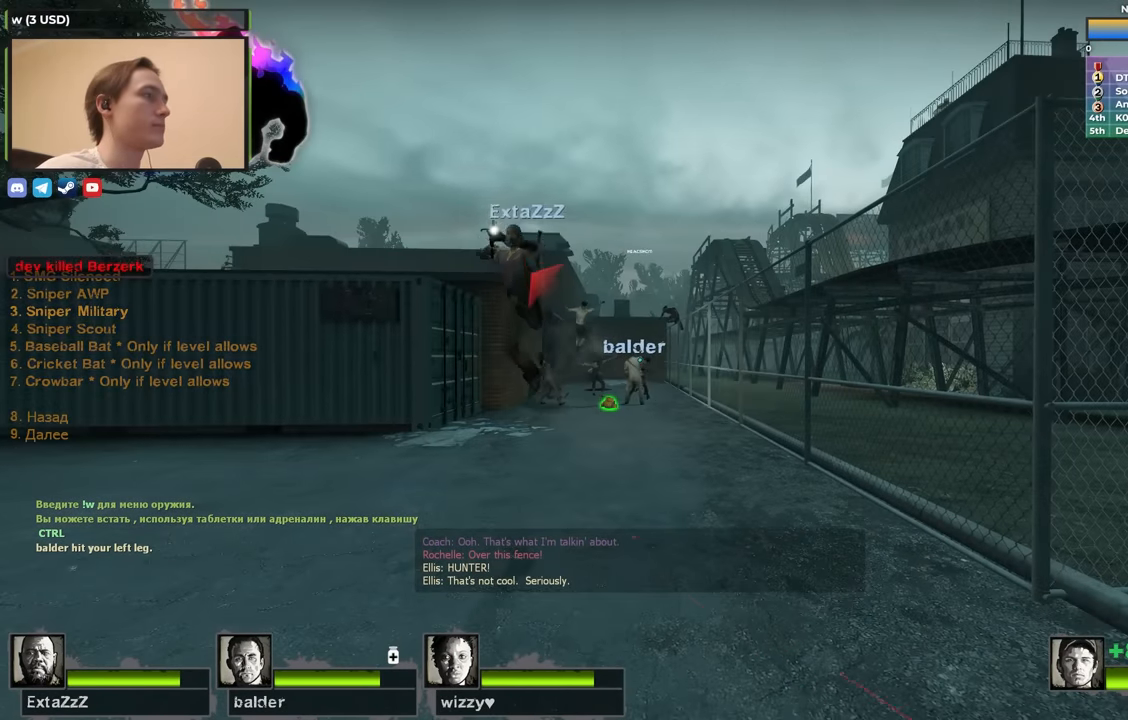
{"keys": [], "events": [[50, "2", "down"], [183, "1", "down"], [283, "2", "up"], [333, "1", "up"]]}
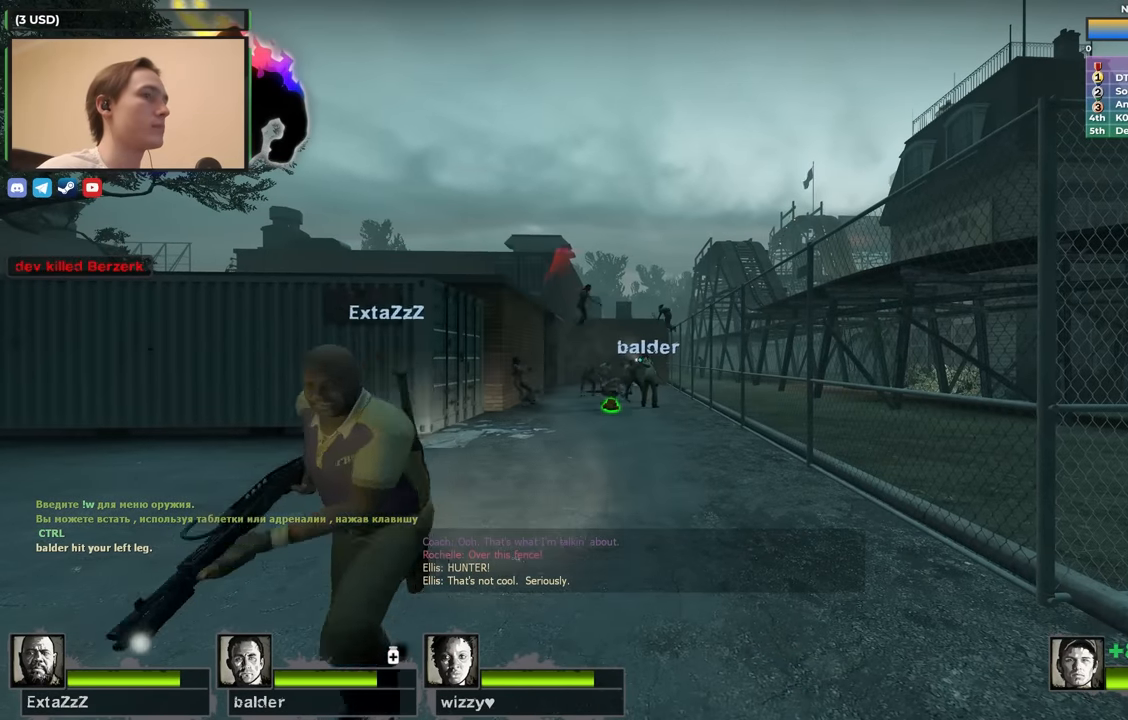
{"keys": ["w"], "events": [[383, "w", "down"]]}